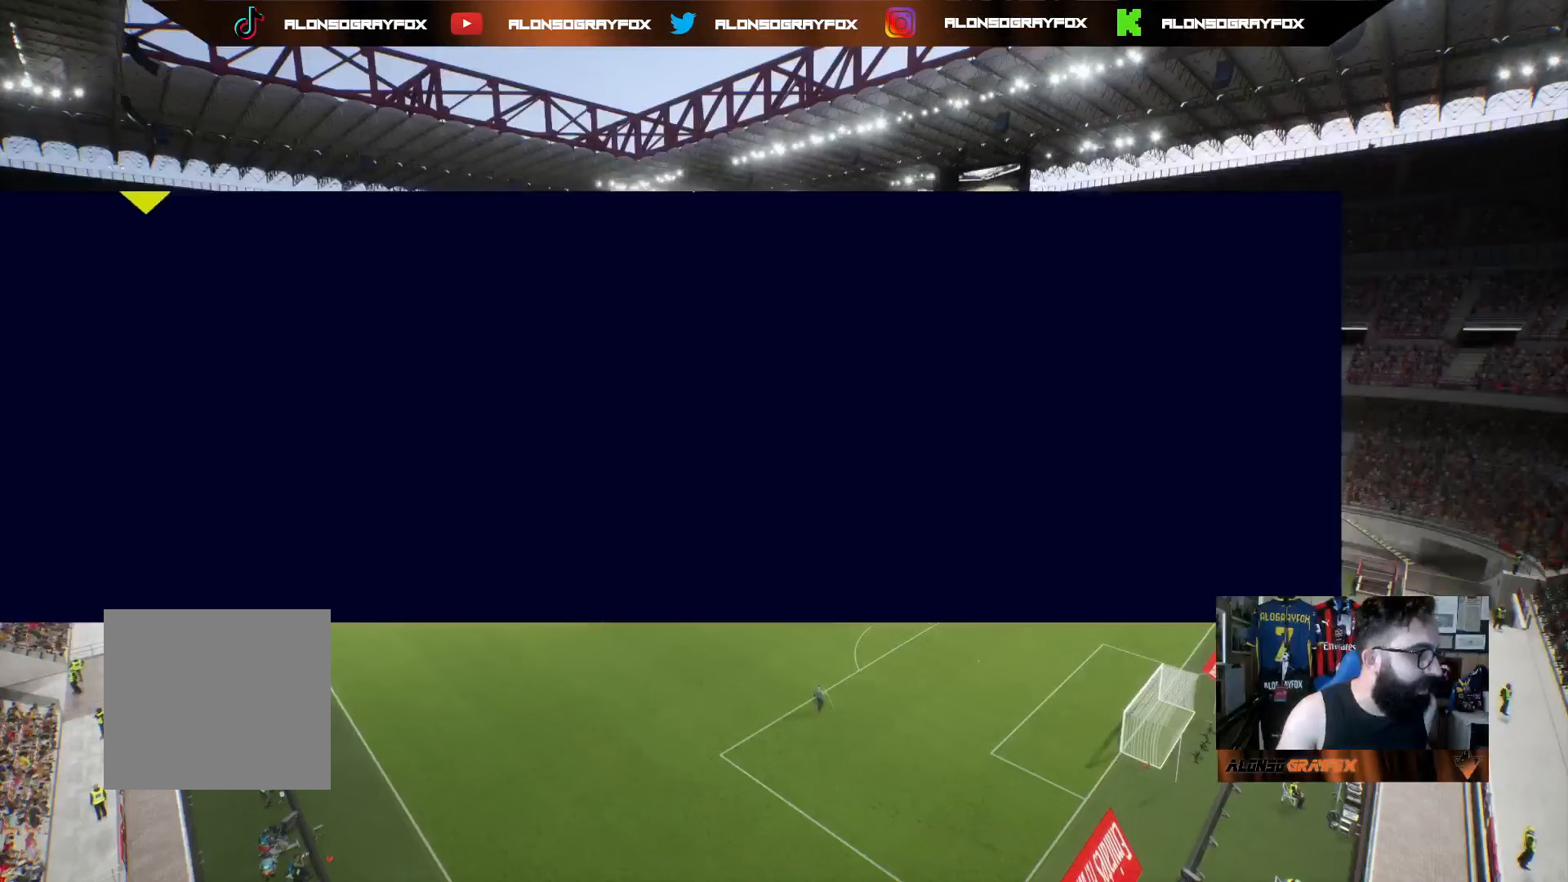
Gameplay with a controller (PlayStation layout); each line is a JSON object with the inputs held at the frame after it. "events" lists button and stick changes between this image and that frame as [ms after this image, input, new state], when the widget could be followed in between. Not read: L3.
{"buttons": [], "left_stick": "center", "right_stick": "center", "events": []}
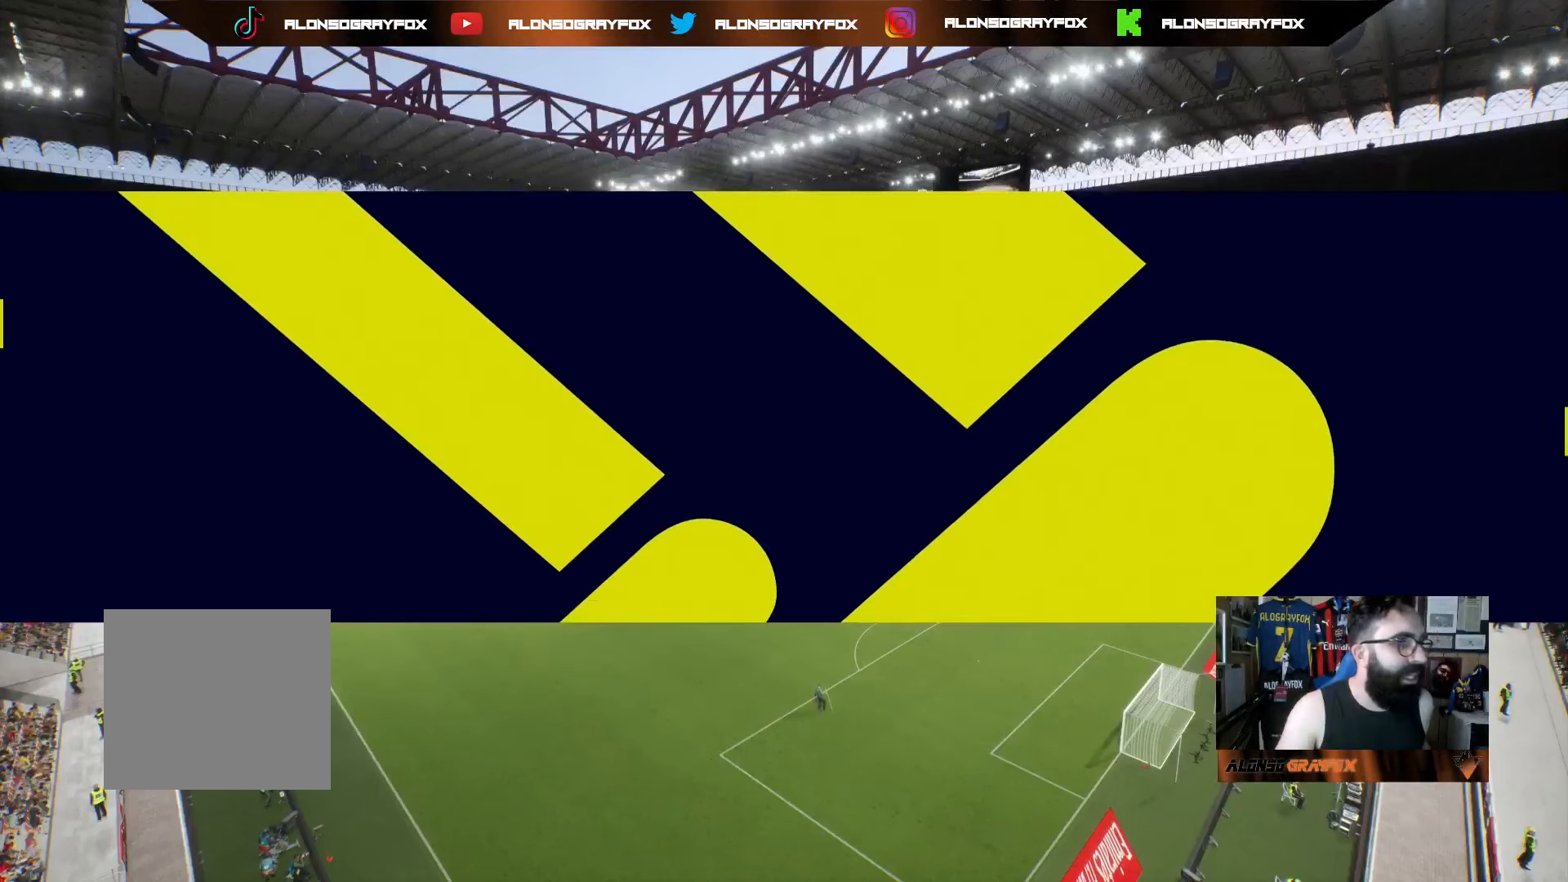
{"buttons": [], "left_stick": "center", "right_stick": "center", "events": []}
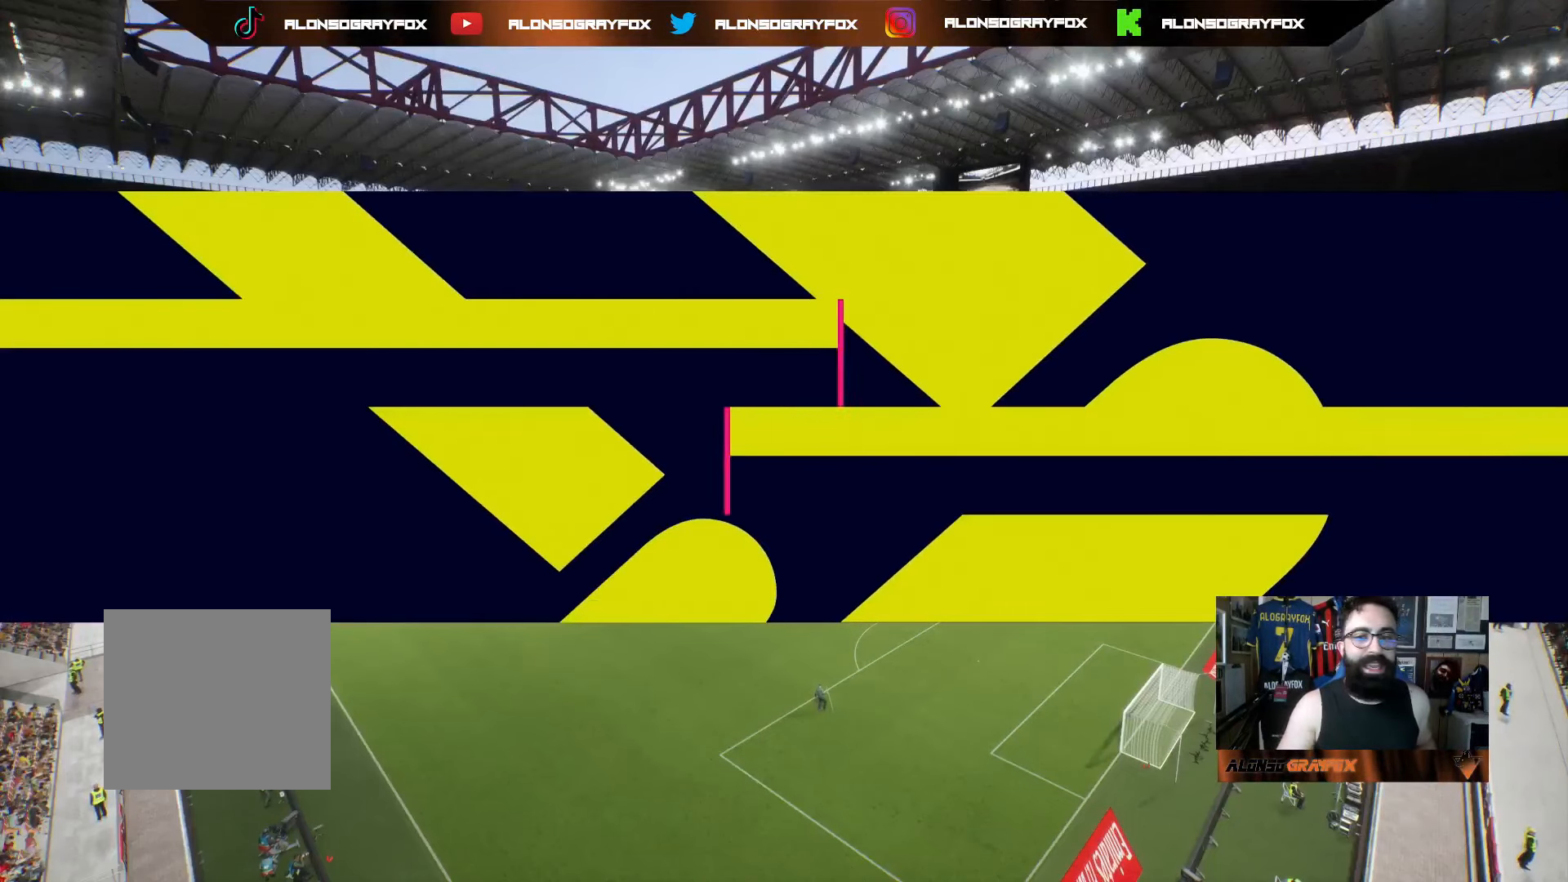
{"buttons": ["CROSS"], "left_stick": "center", "right_stick": "center", "events": [[450, "CROSS", "down"]]}
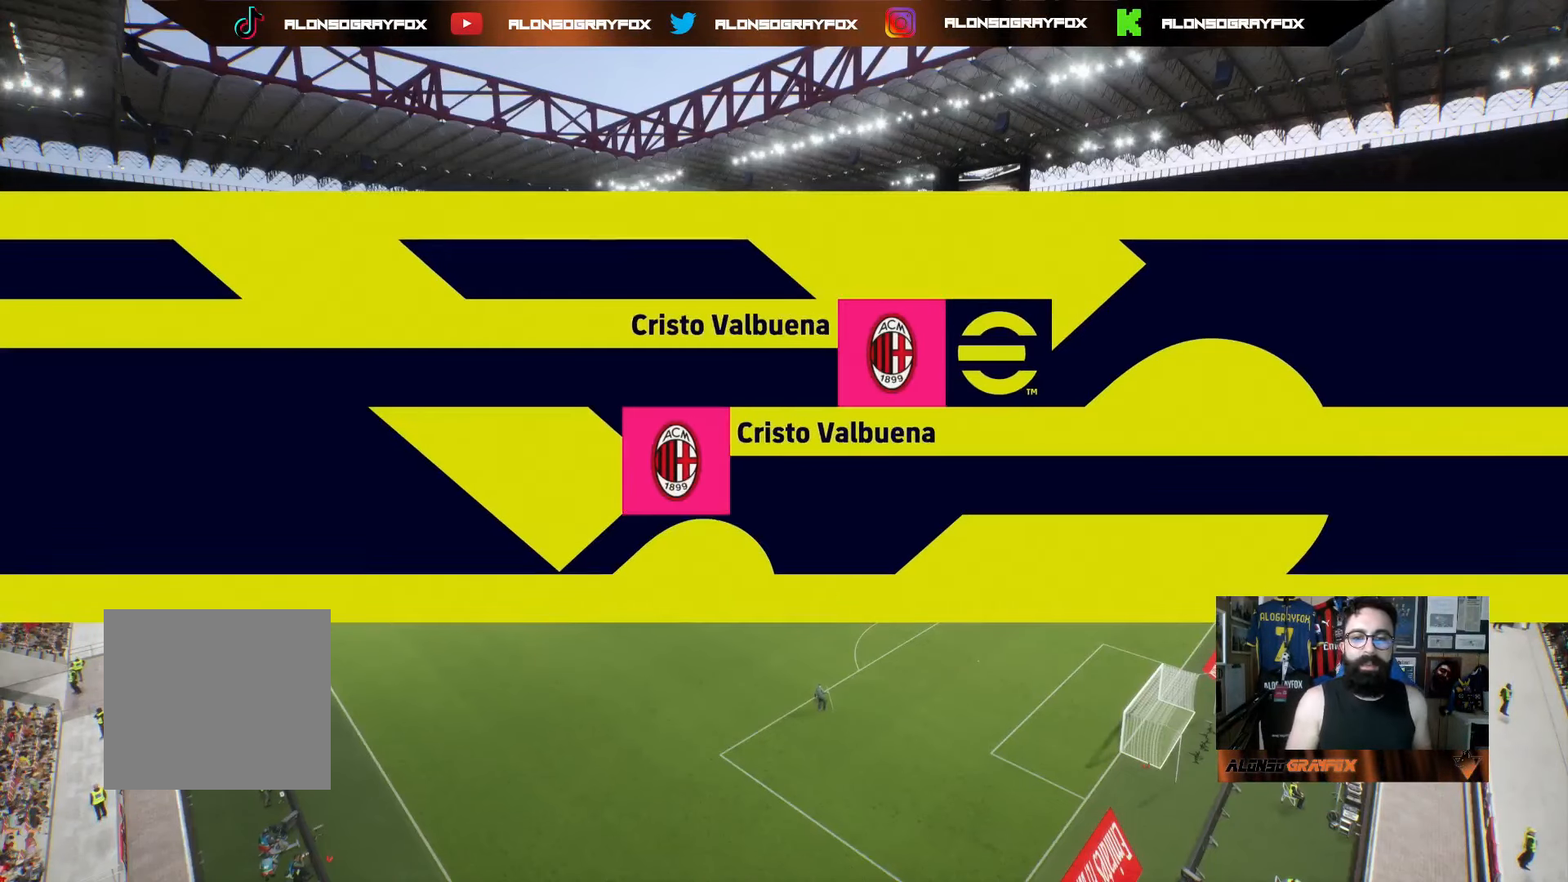
{"buttons": ["CROSS"], "left_stick": "center", "right_stick": "center", "events": [[50, "CROSS", "up"], [117, "CROSS", "down"], [183, "CROSS", "up"], [267, "CROSS", "down"], [367, "CROSS", "up"], [417, "CROSS", "down"]]}
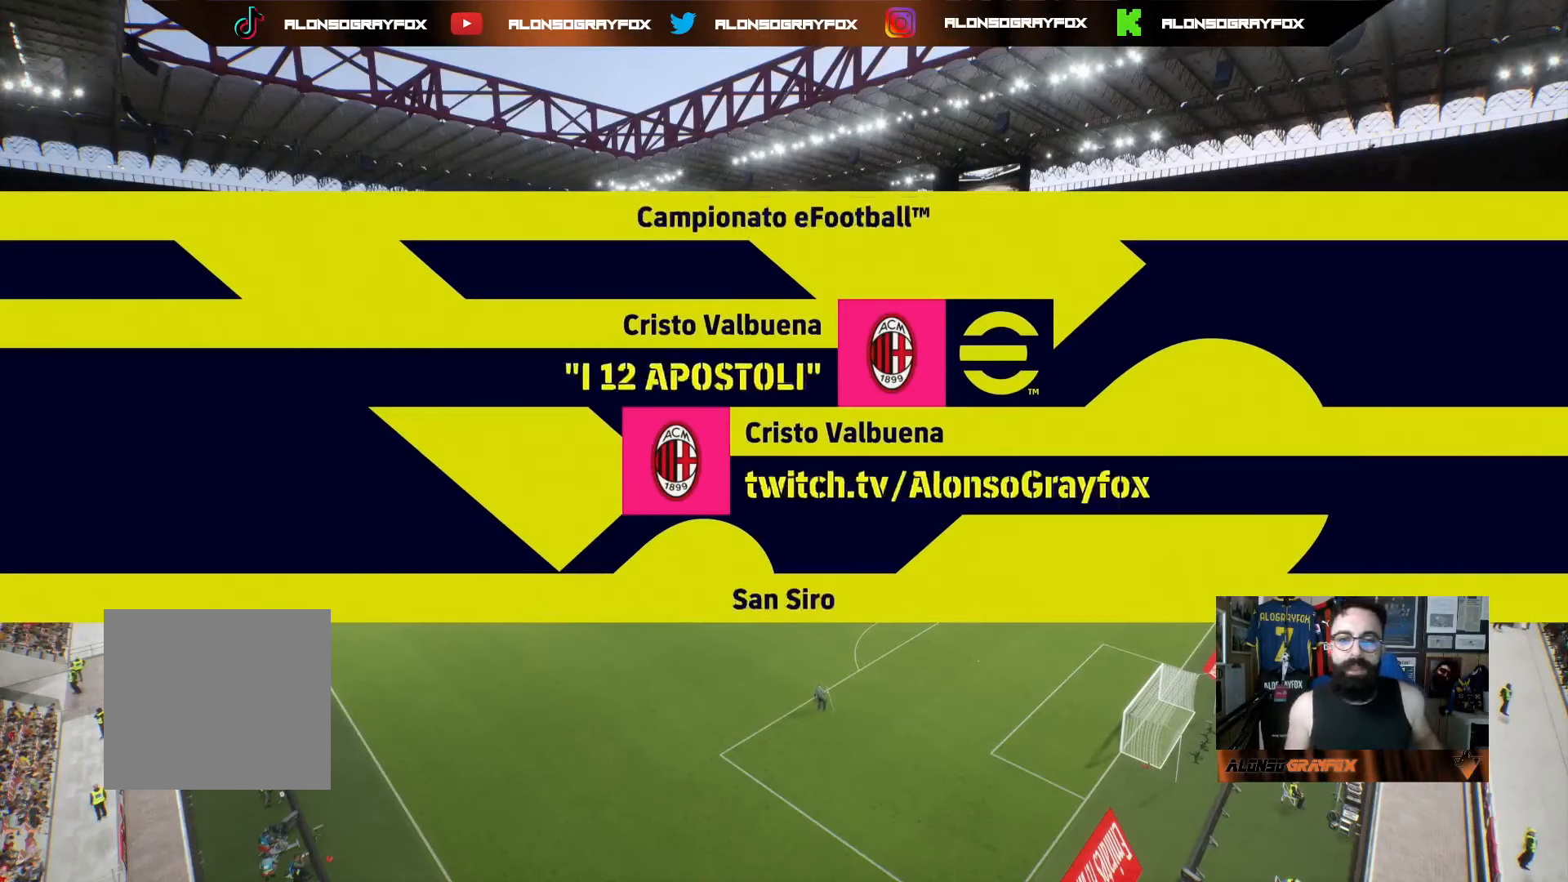
{"buttons": [], "left_stick": "center", "right_stick": "center", "events": [[17, "CROSS", "up"], [67, "CROSS", "down"], [167, "CROSS", "up"], [250, "CROSS", "down"], [333, "CROSS", "up"], [417, "CROSS", "down"], [500, "CROSS", "up"]]}